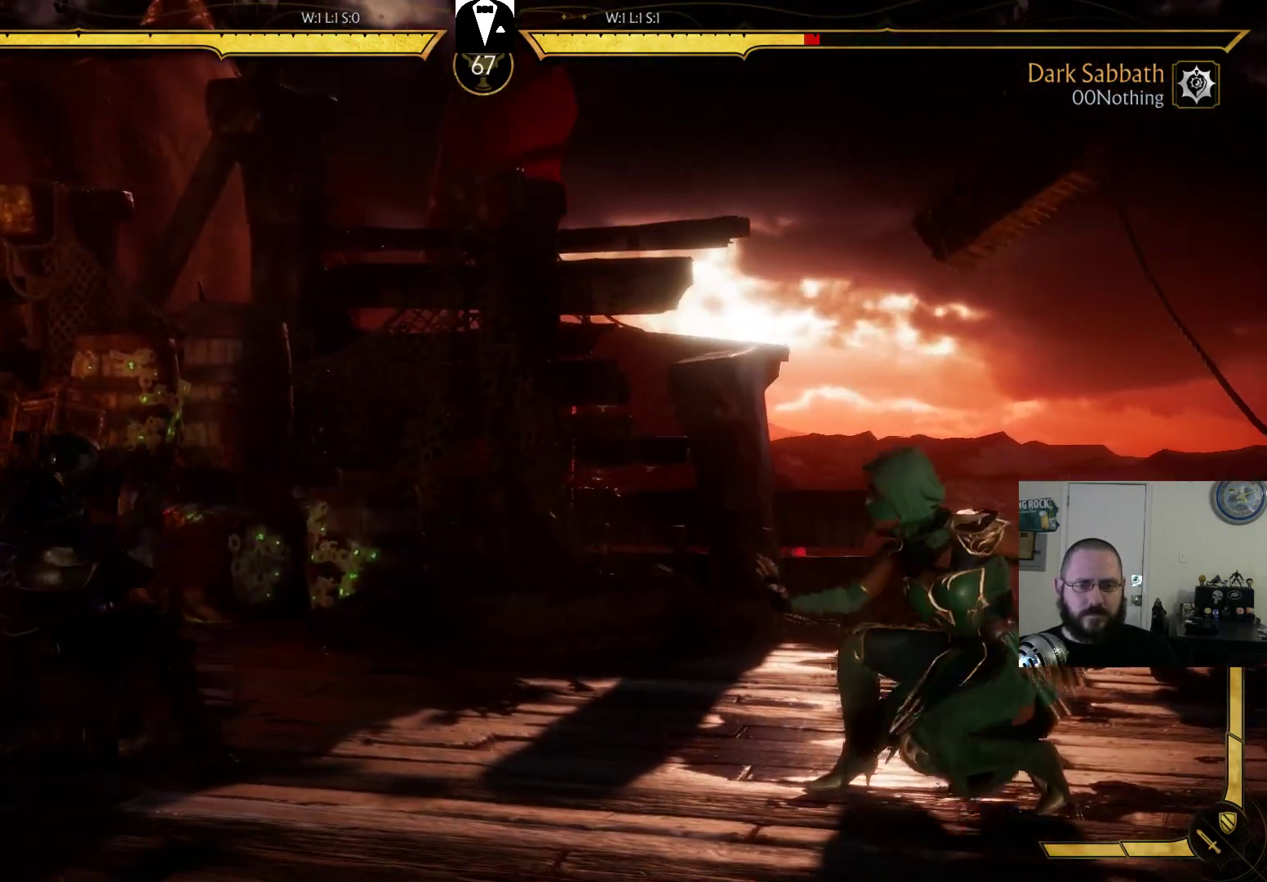
Gameplay with a controller (PlayStation layout); each line is a JSON object with the inputs held at the frame after it. "events" lists button and stick changes between this image and that frame as [ms after this image, input, new state], when the widget could be followed in between. Not read: L3 R3 left_stick right_stick.
{"buttons": ["DPAD_LEFT"], "events": [[167, "DPAD_RIGHT", "up"], [233, "DPAD_LEFT", "down"]]}
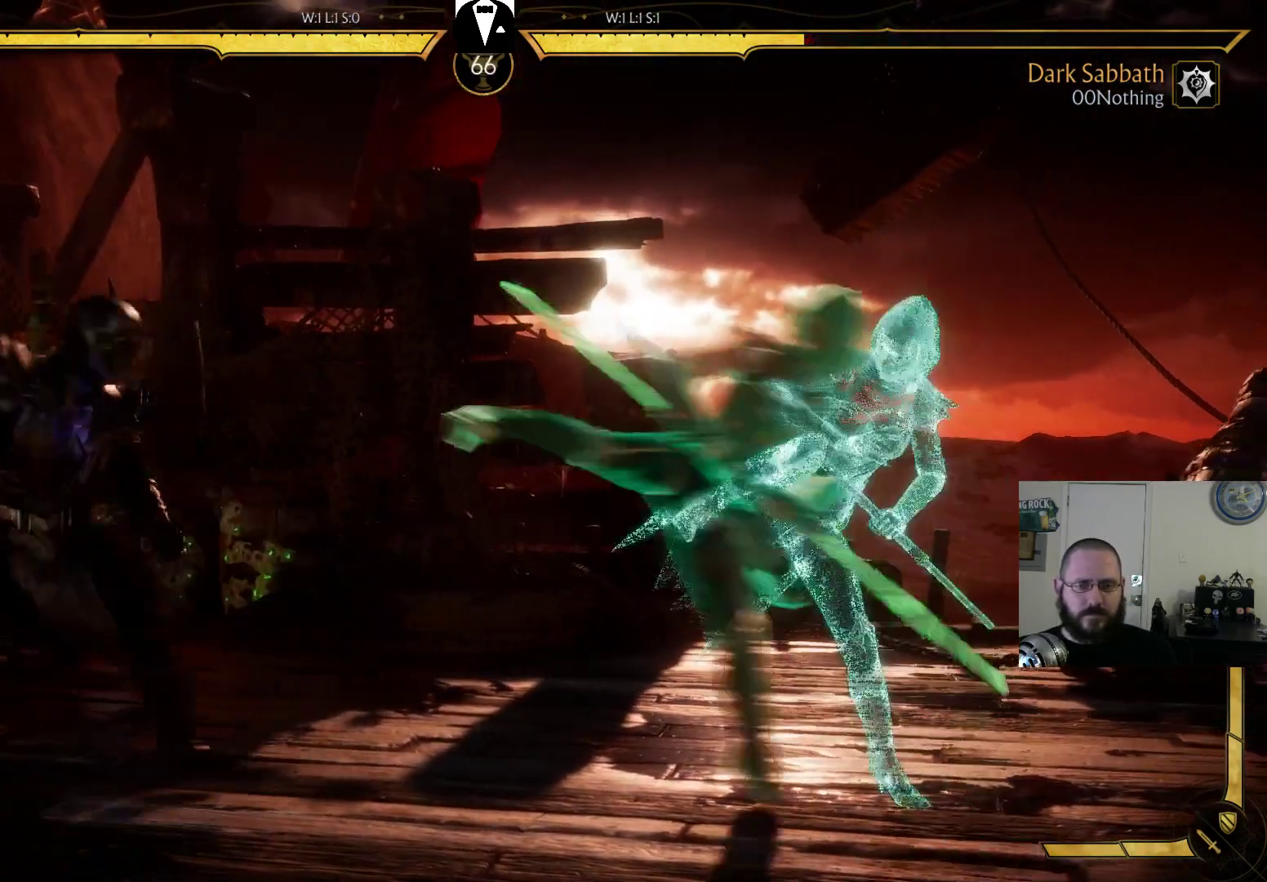
{"buttons": ["DPAD_LEFT"], "events": []}
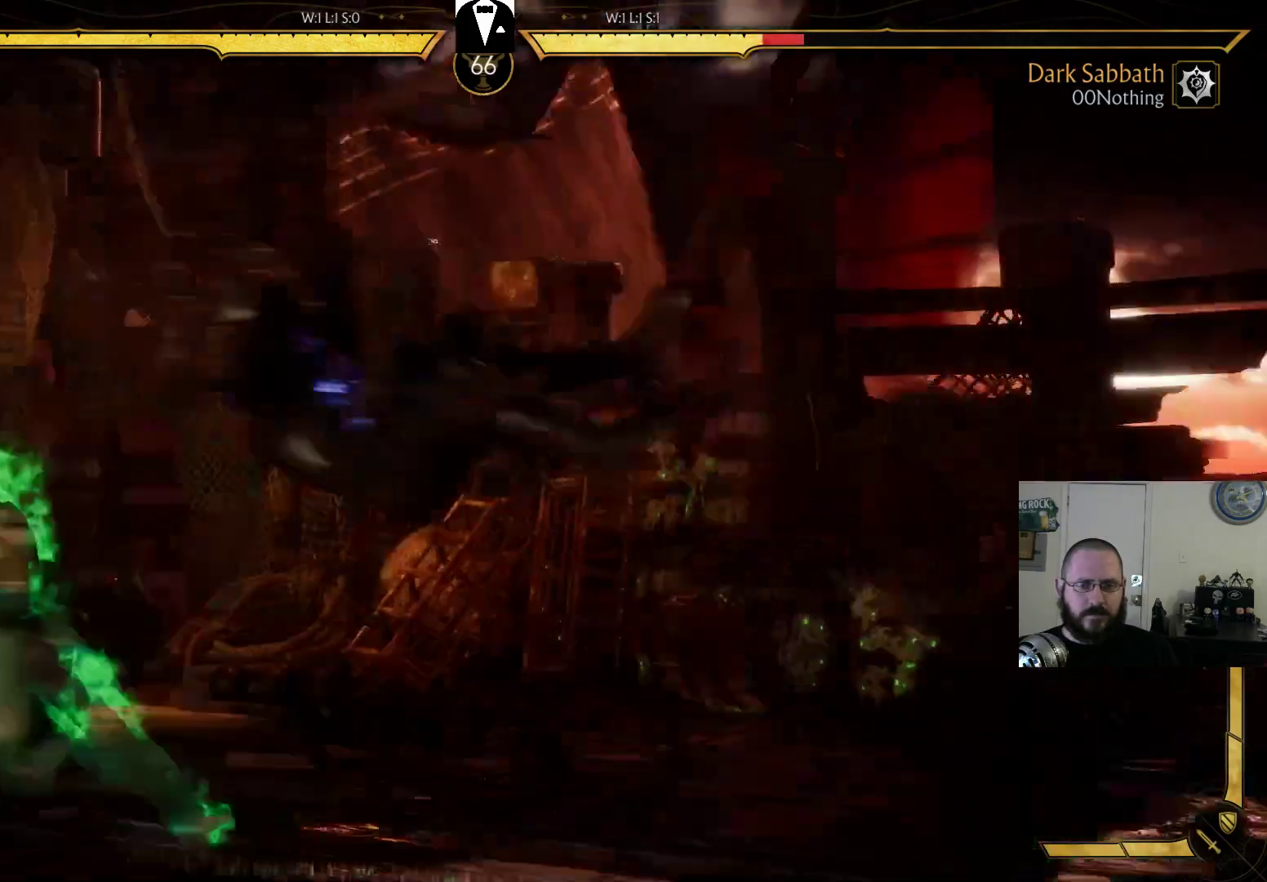
{"buttons": ["R2"], "events": [[33, "DPAD_LEFT", "up"], [100, "R2", "down"]]}
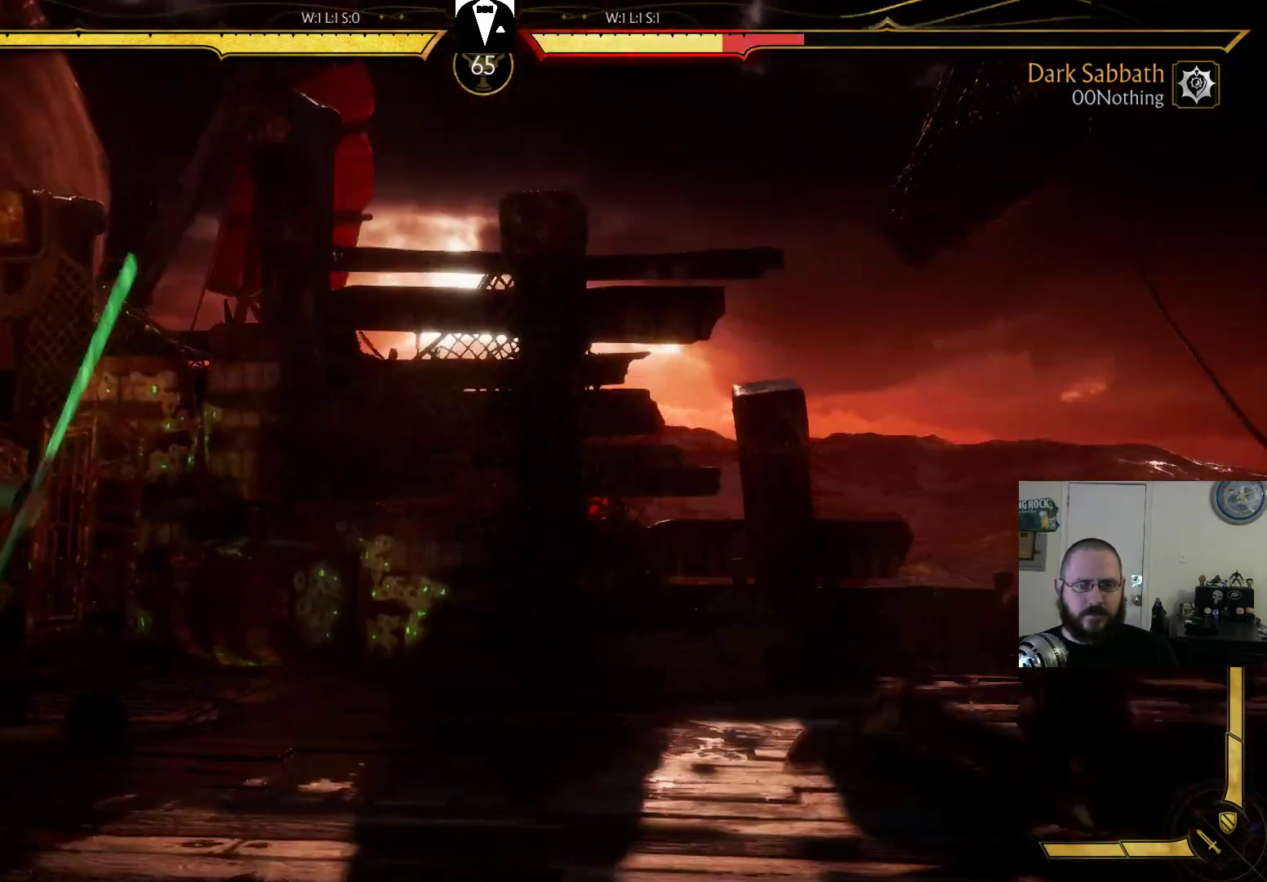
{"buttons": ["DPAD_RIGHT"]}